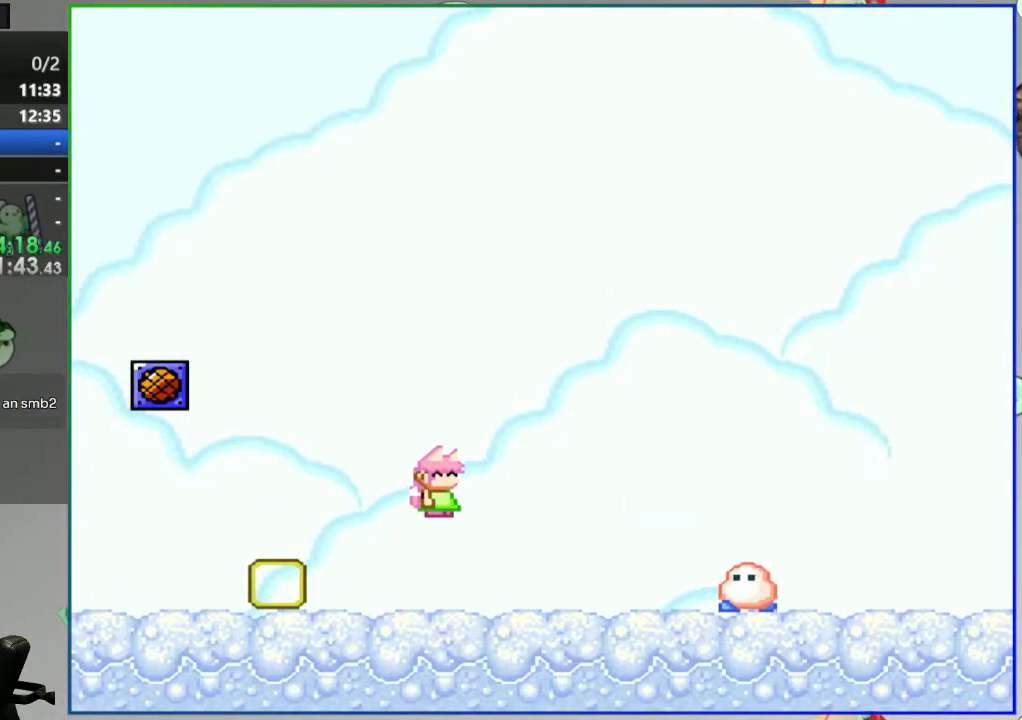
Gameplay with a controller (Nintendo layout); each line is a JSON object with the inputs held at the frame after it. "events" lists button and stick changes between this image and that frame as [ms after this image, input, new state], when the widget could be followed in between. Not read: L3 R3.
{"buttons": ["Y", "DPAD_RIGHT"], "events": []}
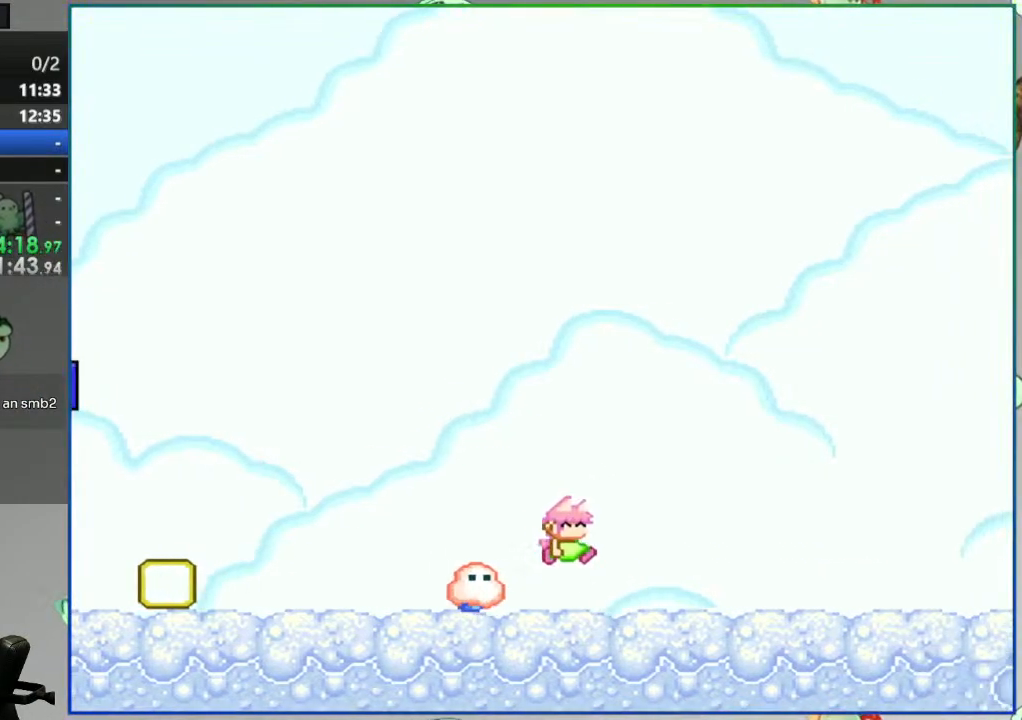
{"buttons": ["B", "Y", "DPAD_LEFT"]}
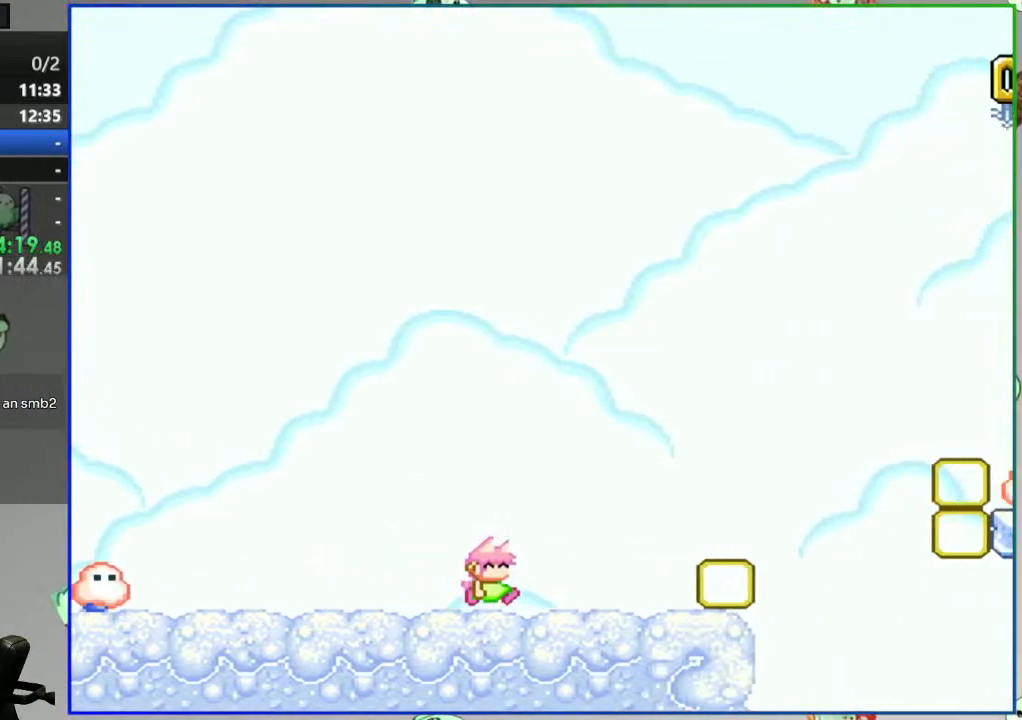
{"buttons": ["B", "Y", "DPAD_LEFT"], "events": []}
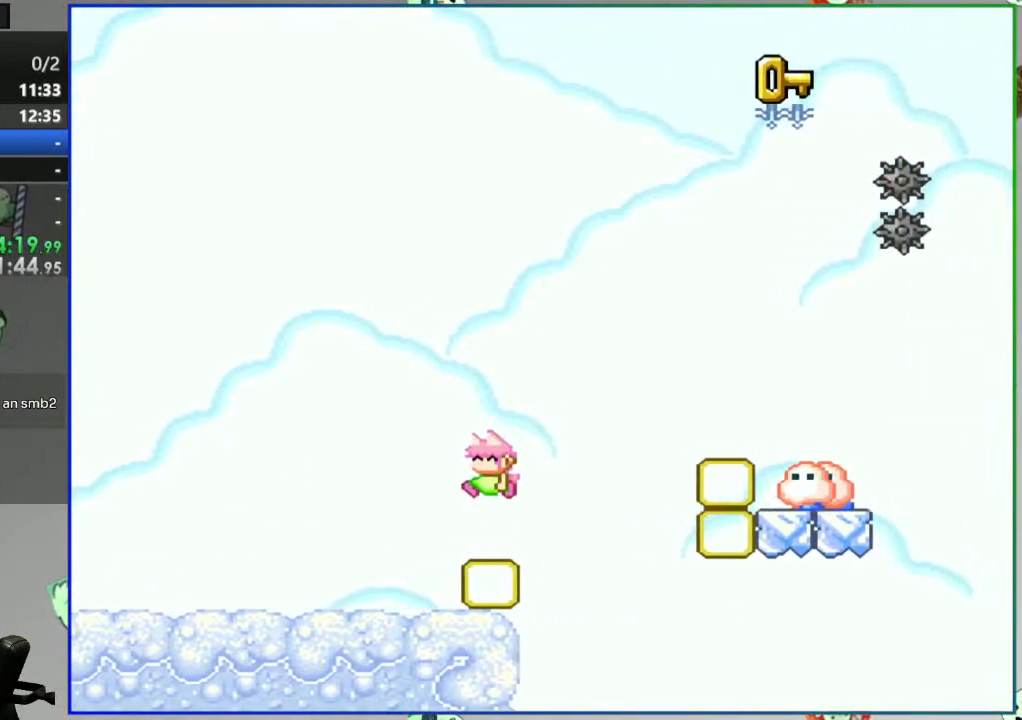
{"buttons": ["Y", "DPAD_RIGHT"], "events": [[50, "DPAD_LEFT", "up"], [150, "DPAD_LEFT", "down"], [350, "B", "up"], [400, "DPAD_LEFT", "up"], [500, "DPAD_RIGHT", "down"]]}